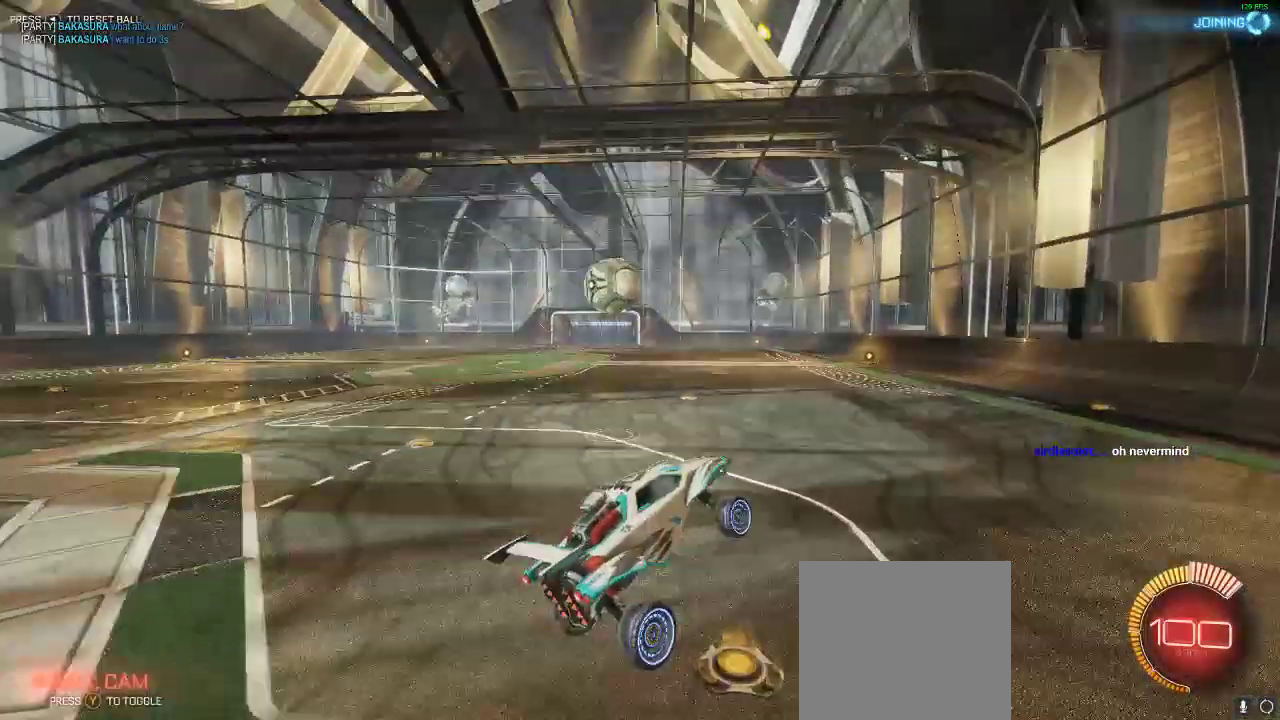
Gameplay with a controller (Xbox layout); each line is a JSON object with the inputs held at the frame after it. "events" lists button and stick changes between this image and that frame as [ms after this image, input, new state], when the widget could be followed in between. Not read: R3.
{"buttons": ["R1", "R2"], "left_stick": "left", "right_stick": "center", "events": [[317, "left_stick", "left"], [367, "R2", "down"], [500, "R1", "down"]]}
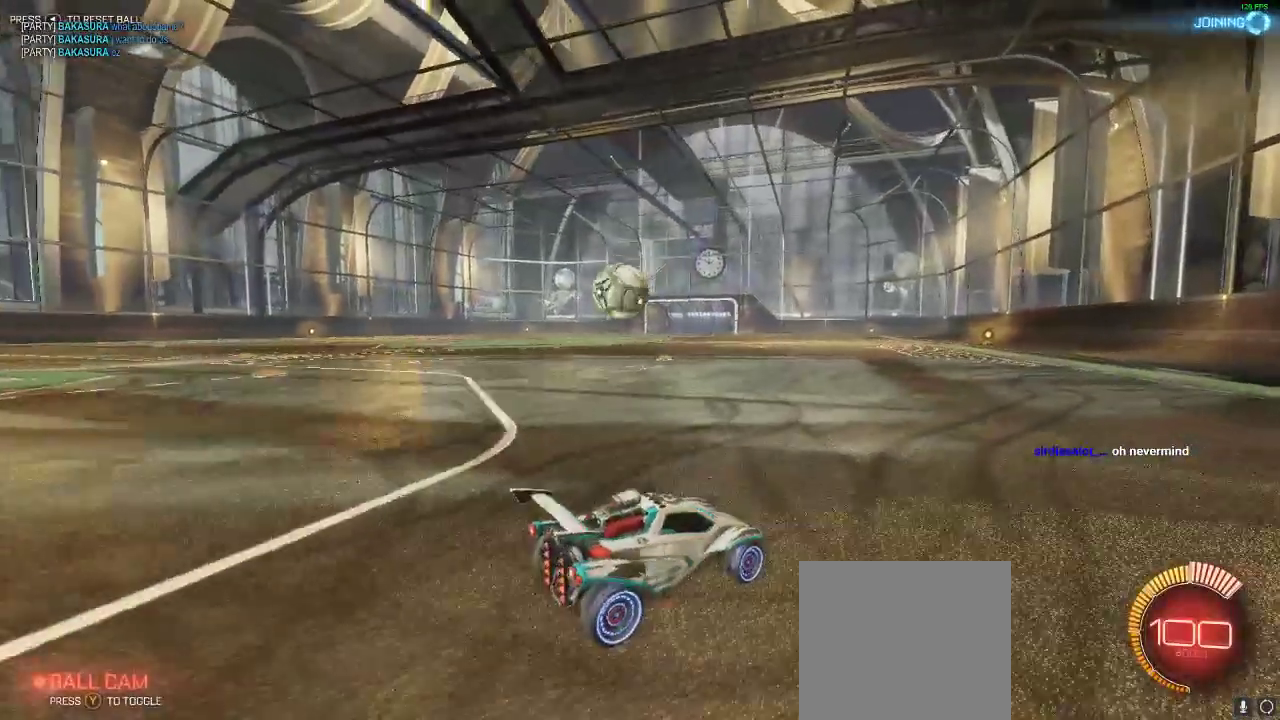
{"buttons": [], "left_stick": "center", "right_stick": "center", "events": [[283, "R1", "up"], [283, "left_stick", "center"], [383, "R2", "up"]]}
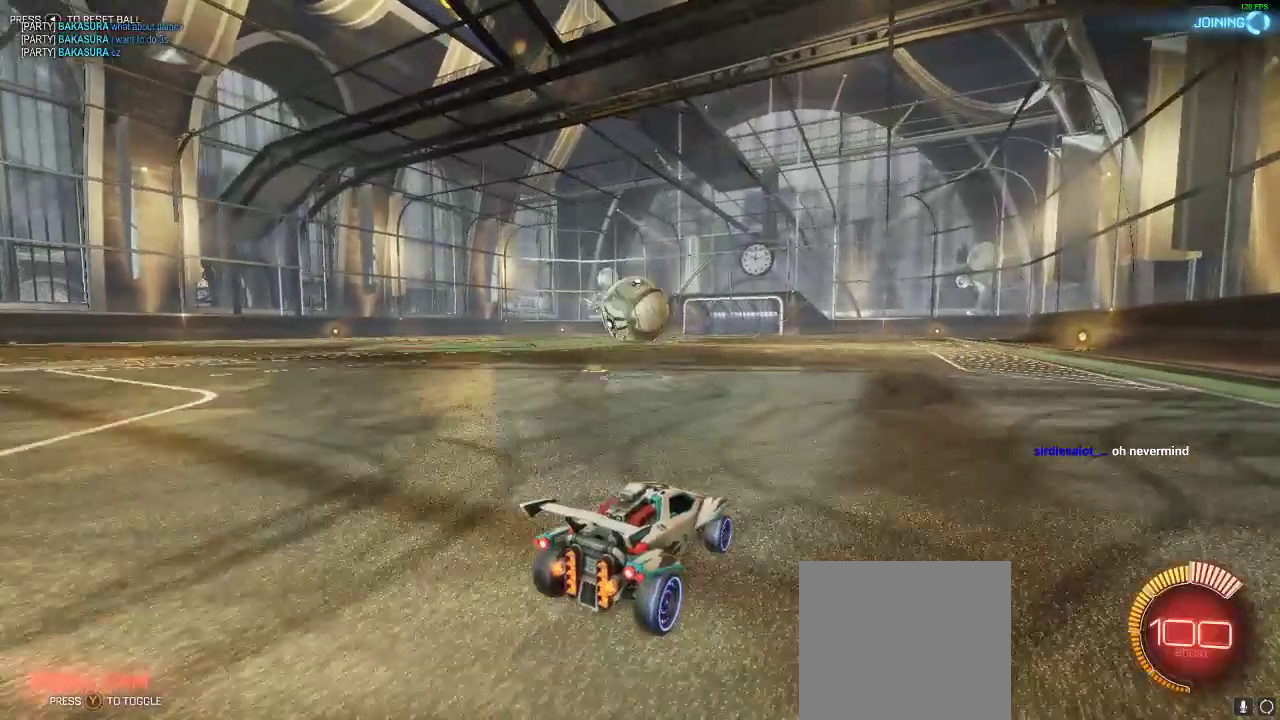
{"buttons": [], "left_stick": "center", "right_stick": "center", "events": [[233, "START", "down"], [433, "START", "up"]]}
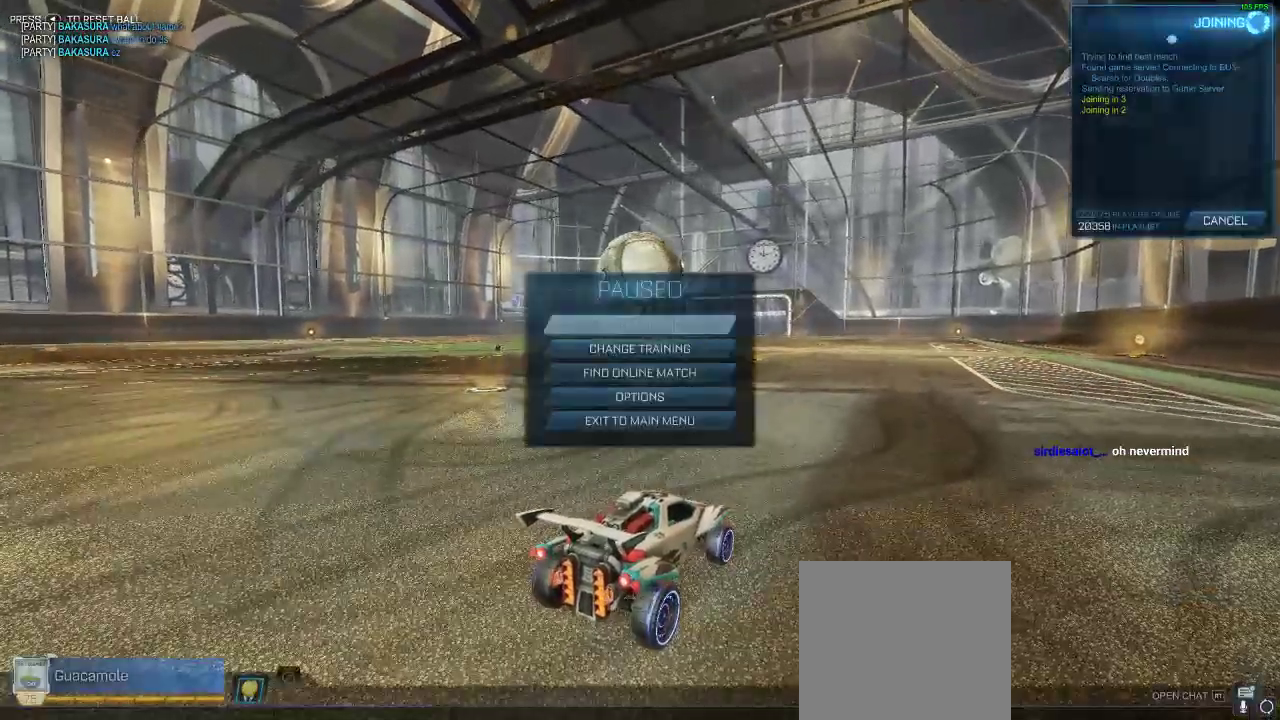
{"buttons": [], "left_stick": "center", "right_stick": "center", "events": [[350, "B", "down"], [500, "B", "up"]]}
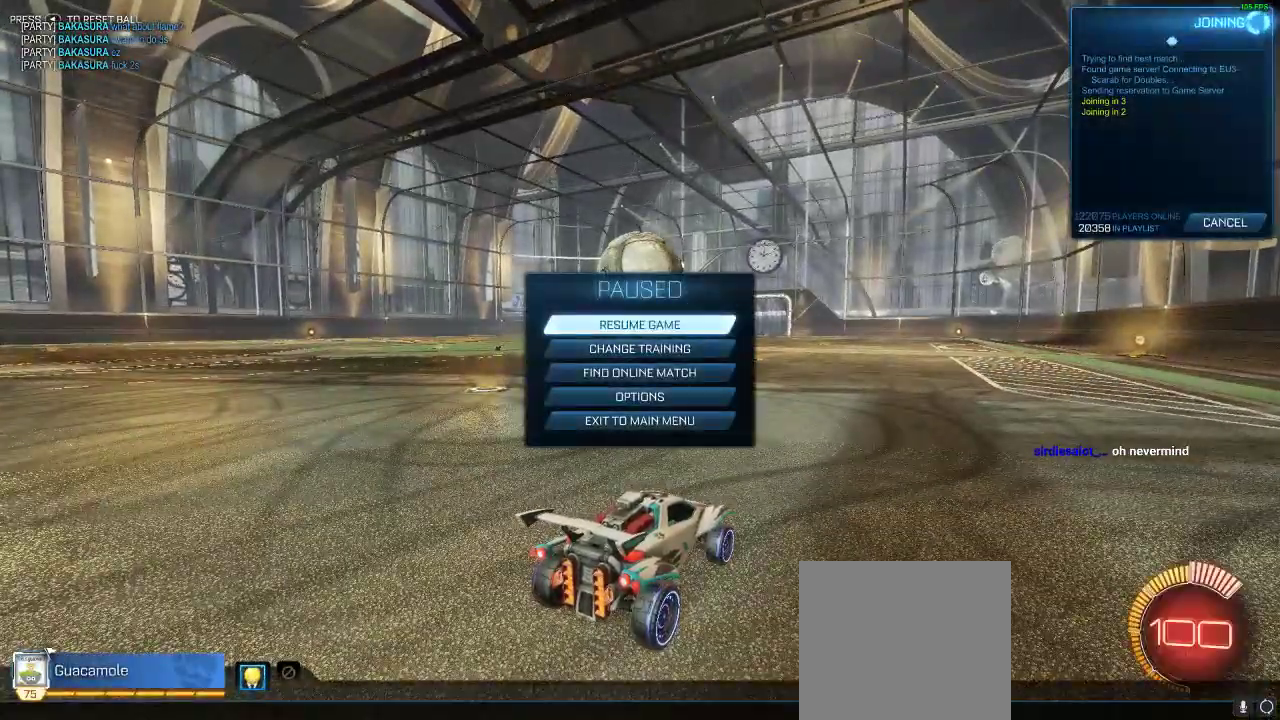
{"buttons": [], "left_stick": "center", "right_stick": "center", "events": []}
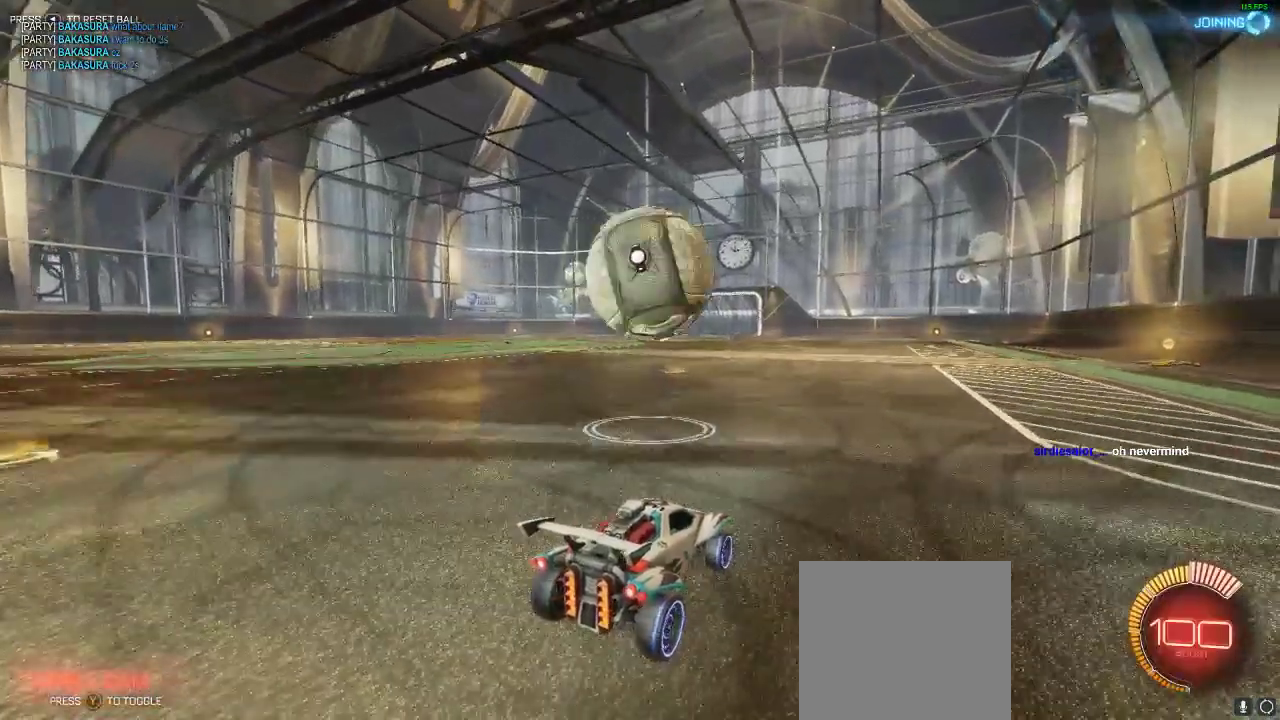
{"buttons": [], "left_stick": "center", "right_stick": "center", "events": []}